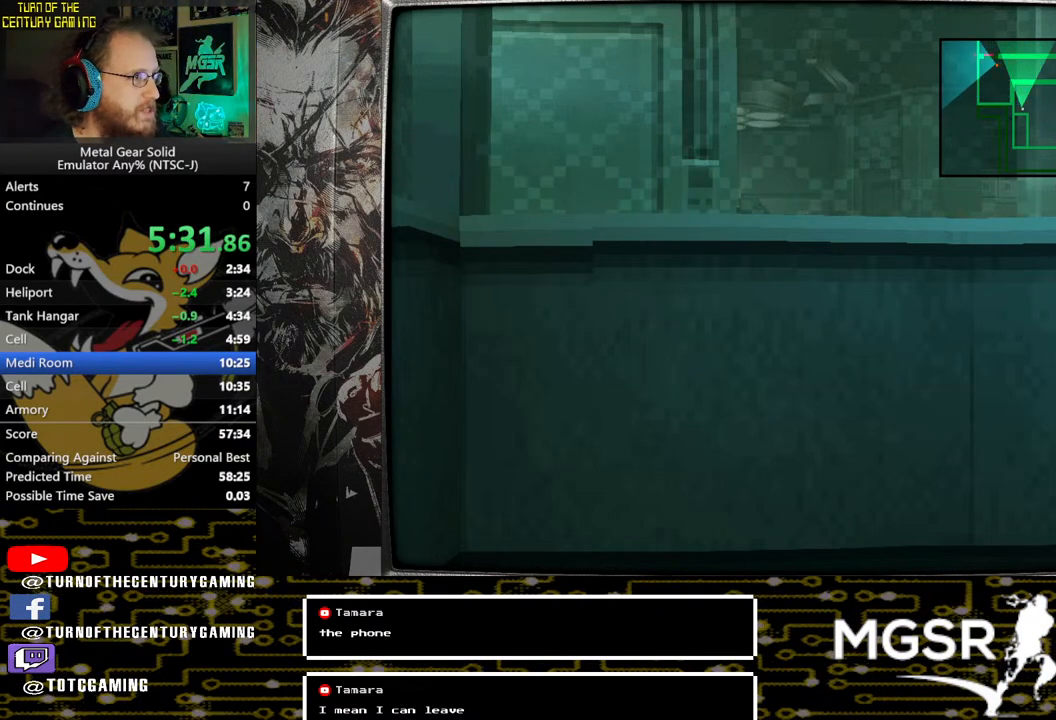
Gameplay with a controller (PlayStation layout); each line is a JSON object with the inputs held at the frame after it. "events" lists button and stick changes between this image and that frame as [ms after this image, input, new state], when the widget could be followed in between.
{"buttons": ["TRIANGLE"], "left_stick": "center", "right_stick": "center", "events": []}
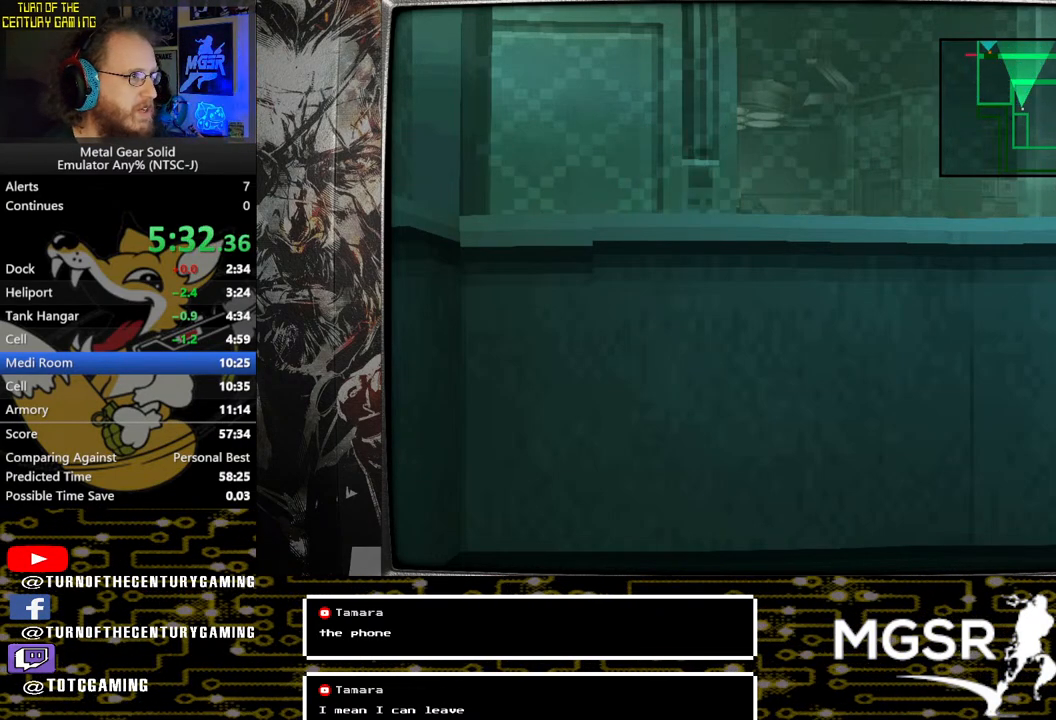
{"buttons": ["TRIANGLE"], "left_stick": "center", "right_stick": "center", "events": []}
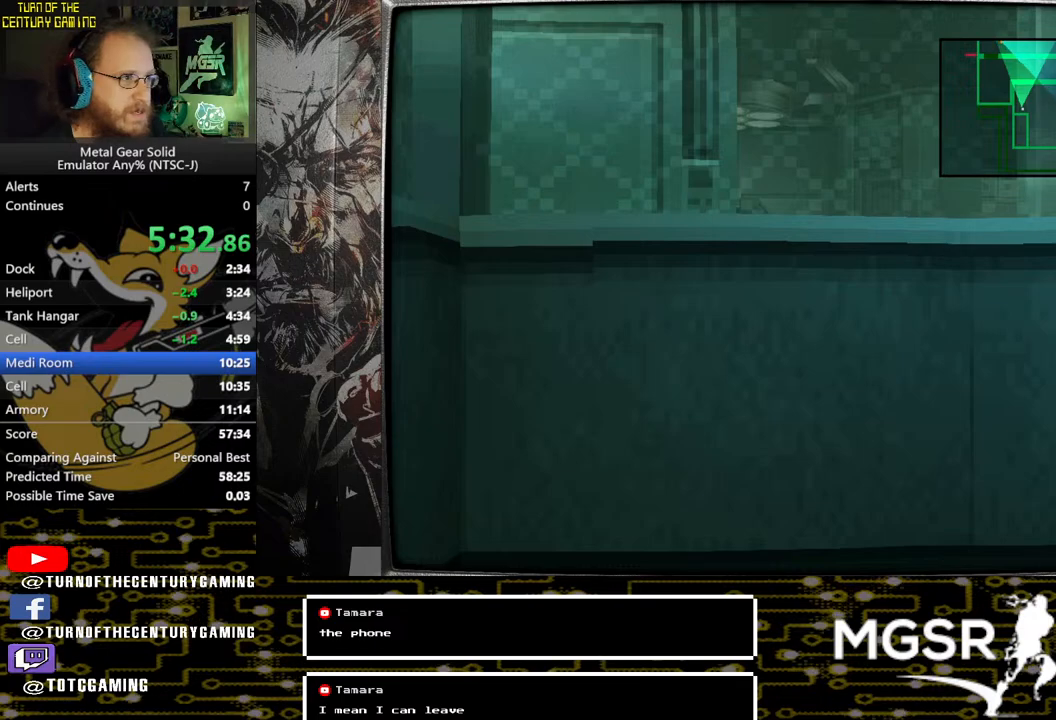
{"buttons": ["TRIANGLE"], "left_stick": "center", "right_stick": "center", "events": []}
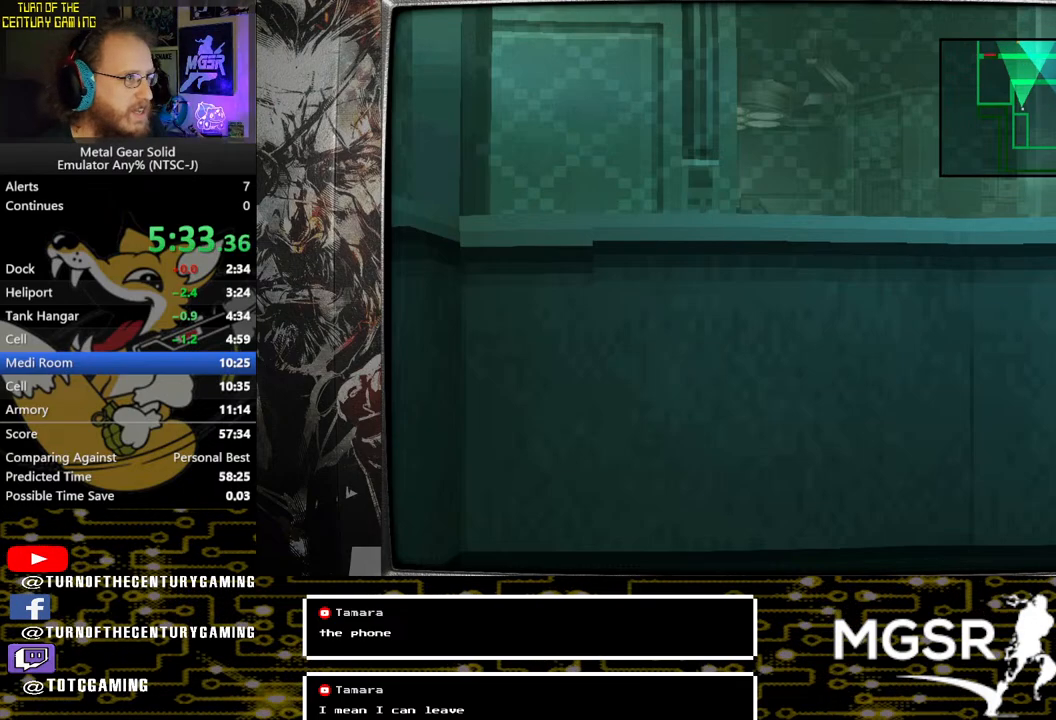
{"buttons": ["TRIANGLE"], "left_stick": "center", "right_stick": "center", "events": []}
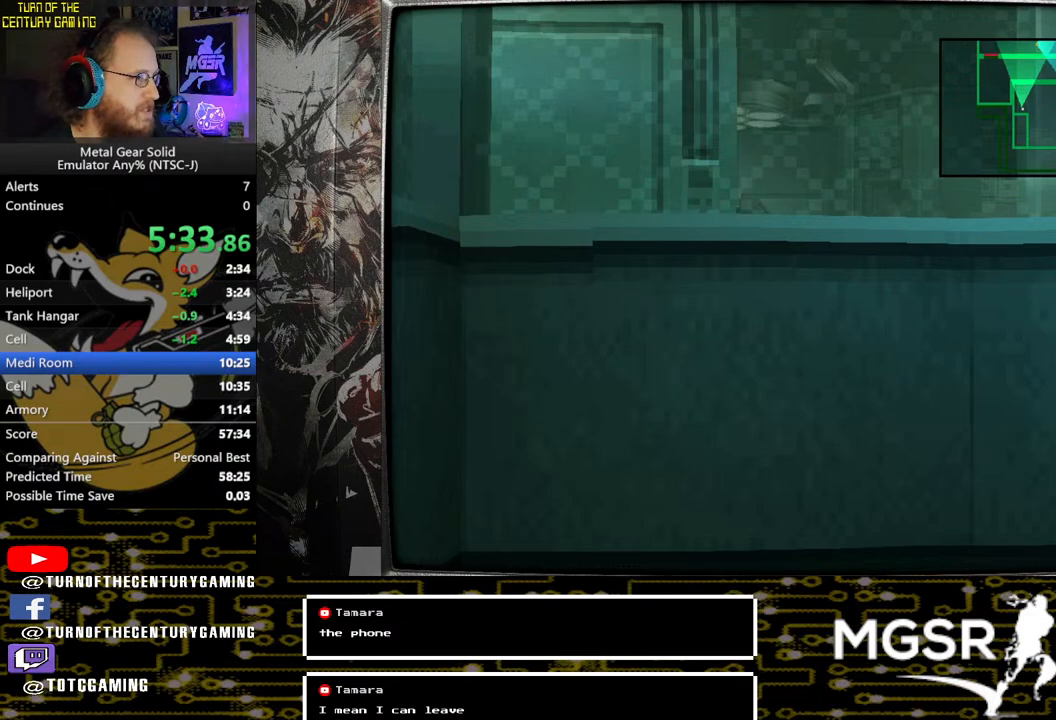
{"buttons": ["TRIANGLE"], "left_stick": "center", "right_stick": "center", "events": []}
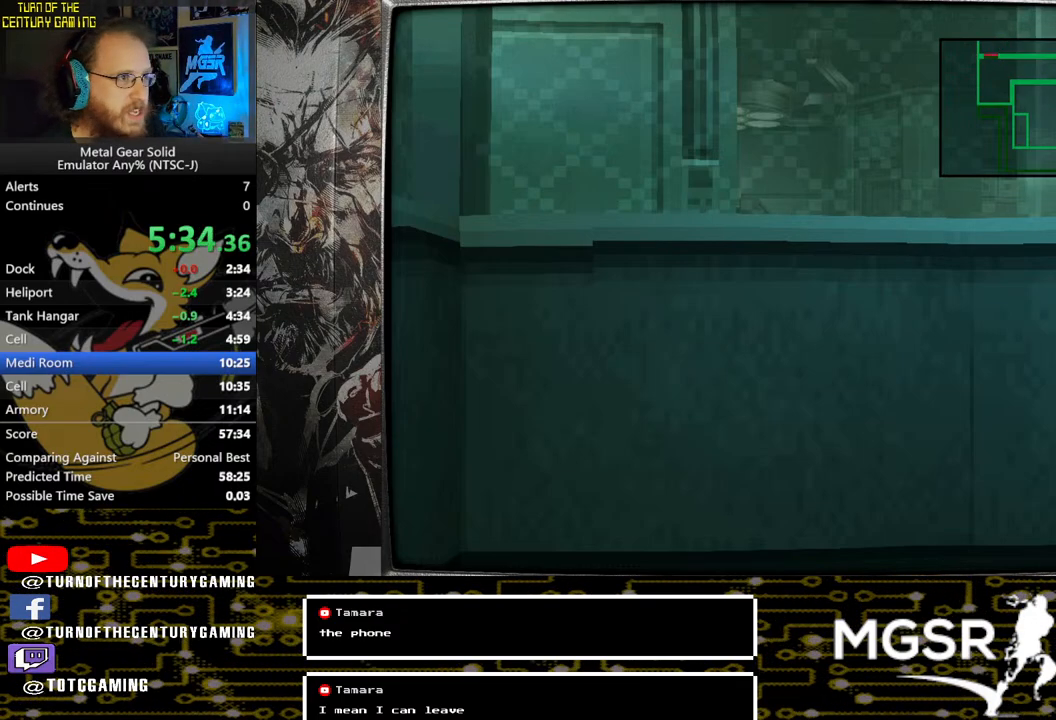
{"buttons": ["TRIANGLE"], "left_stick": "center", "right_stick": "center", "events": []}
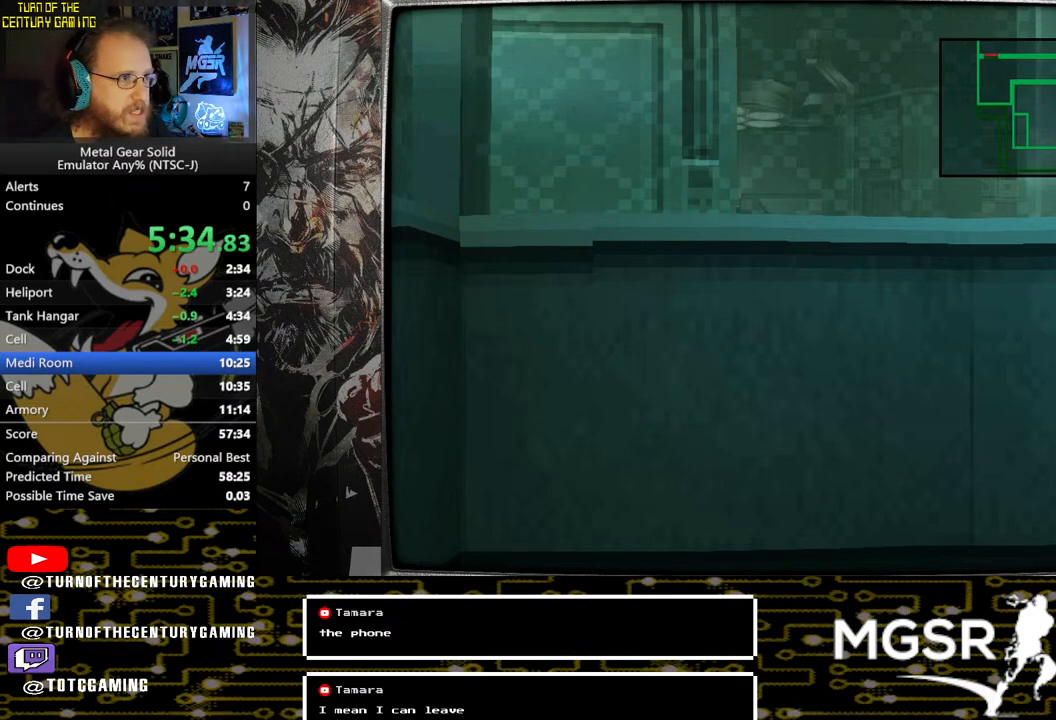
{"buttons": ["TRIANGLE"], "left_stick": "center", "right_stick": "center", "events": []}
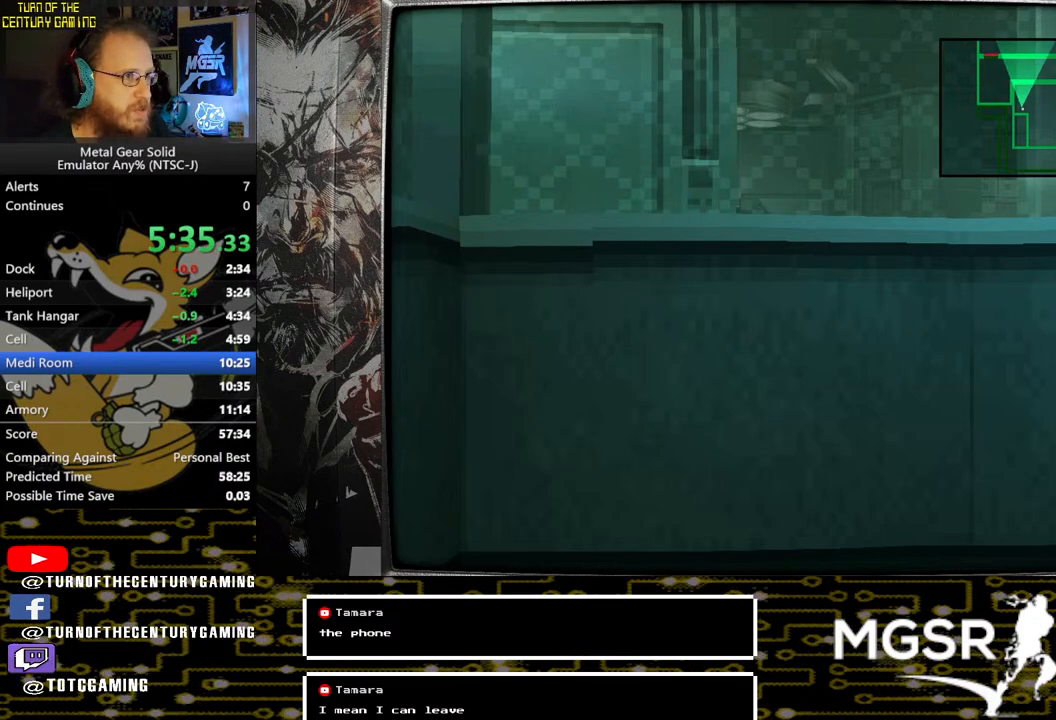
{"buttons": ["TRIANGLE"], "left_stick": "center", "right_stick": "center", "events": []}
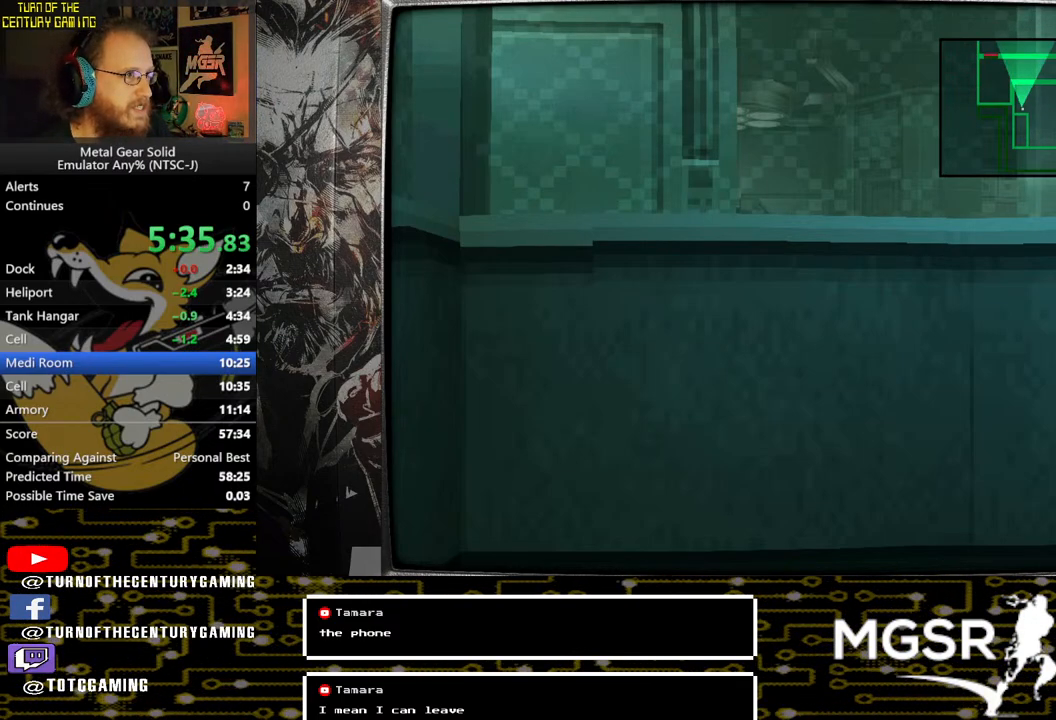
{"buttons": ["TRIANGLE"], "left_stick": "center", "right_stick": "center", "events": []}
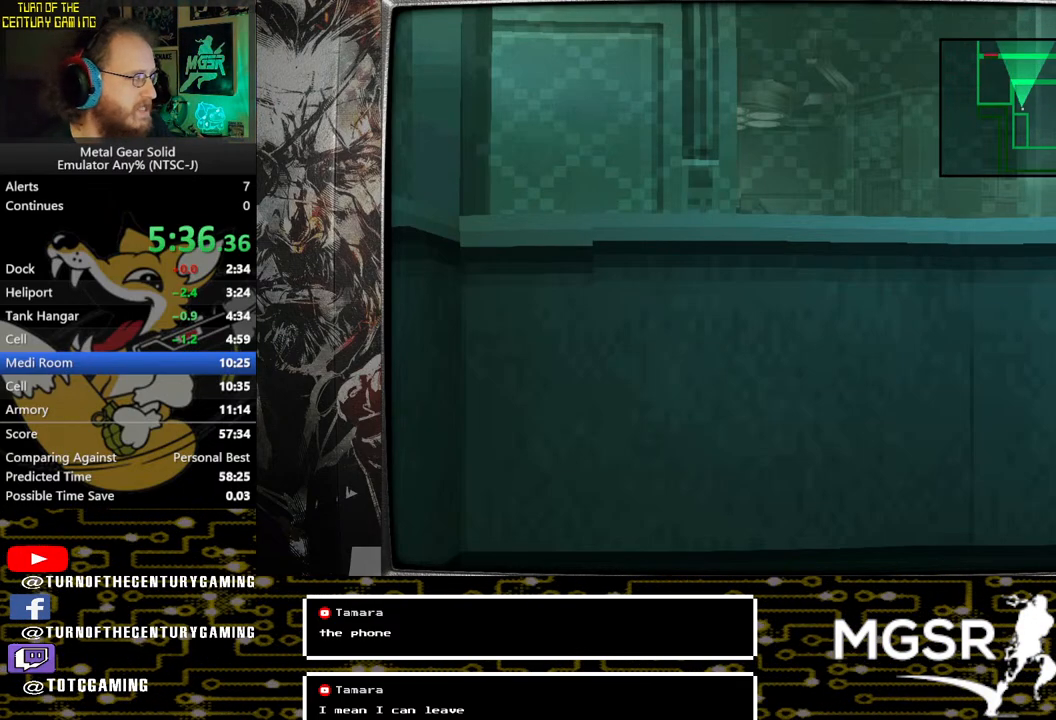
{"buttons": ["TRIANGLE"], "left_stick": "center", "right_stick": "center", "events": []}
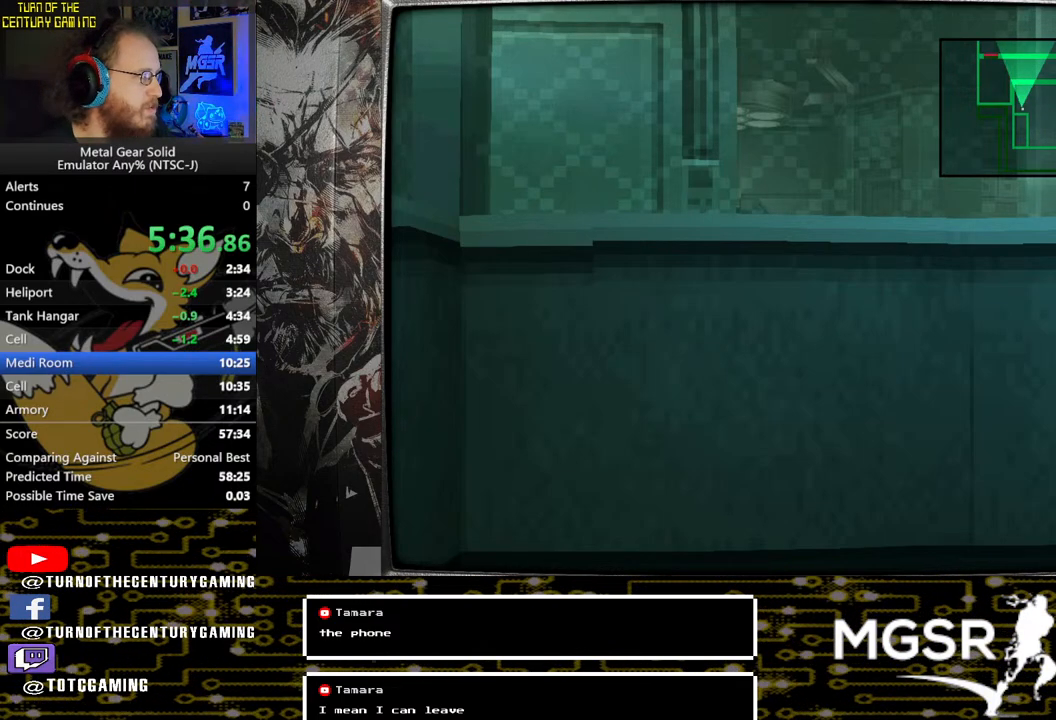
{"buttons": ["TRIANGLE"], "left_stick": "center", "right_stick": "center", "events": []}
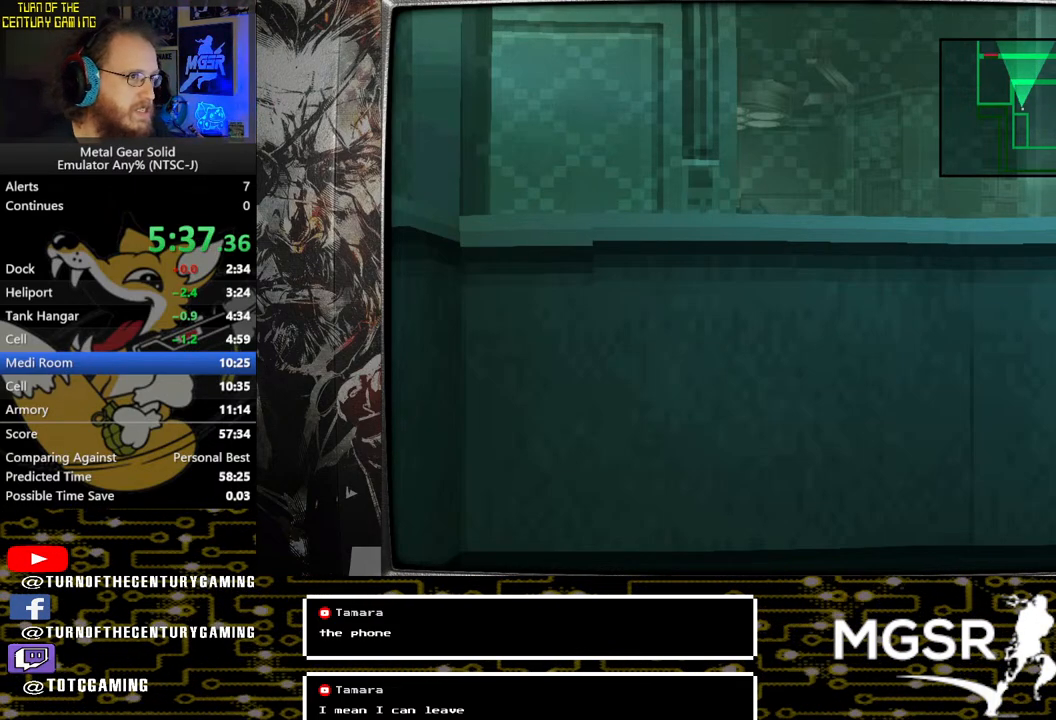
{"buttons": ["TRIANGLE"], "left_stick": "center", "right_stick": "center", "events": []}
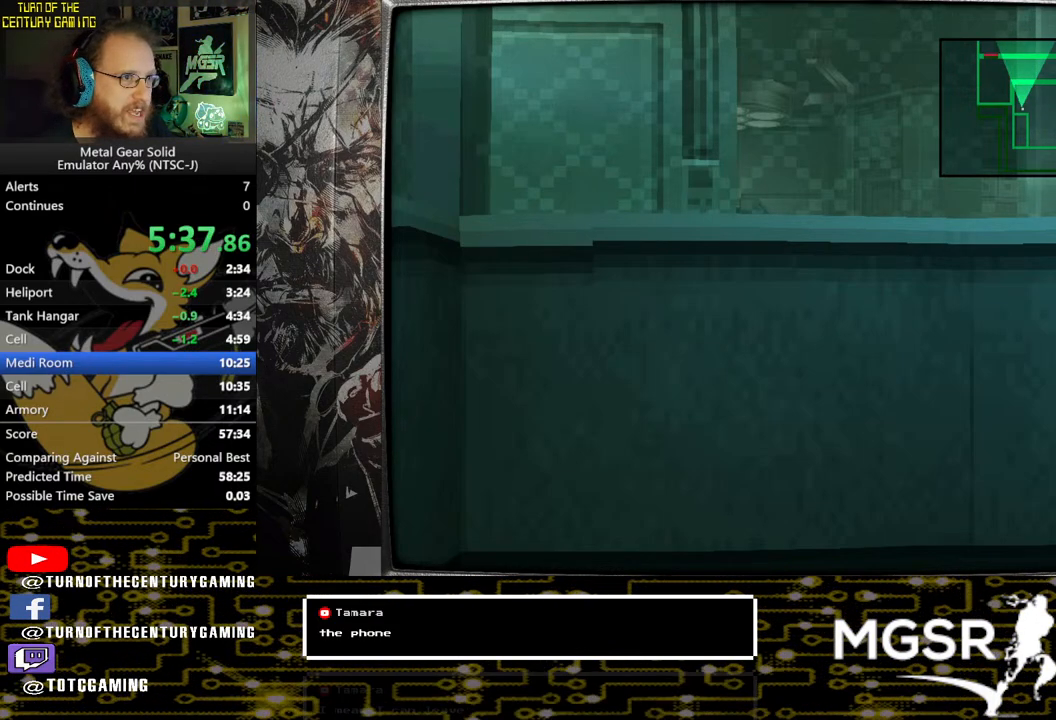
{"buttons": ["TRIANGLE"], "left_stick": "center", "right_stick": "center", "events": []}
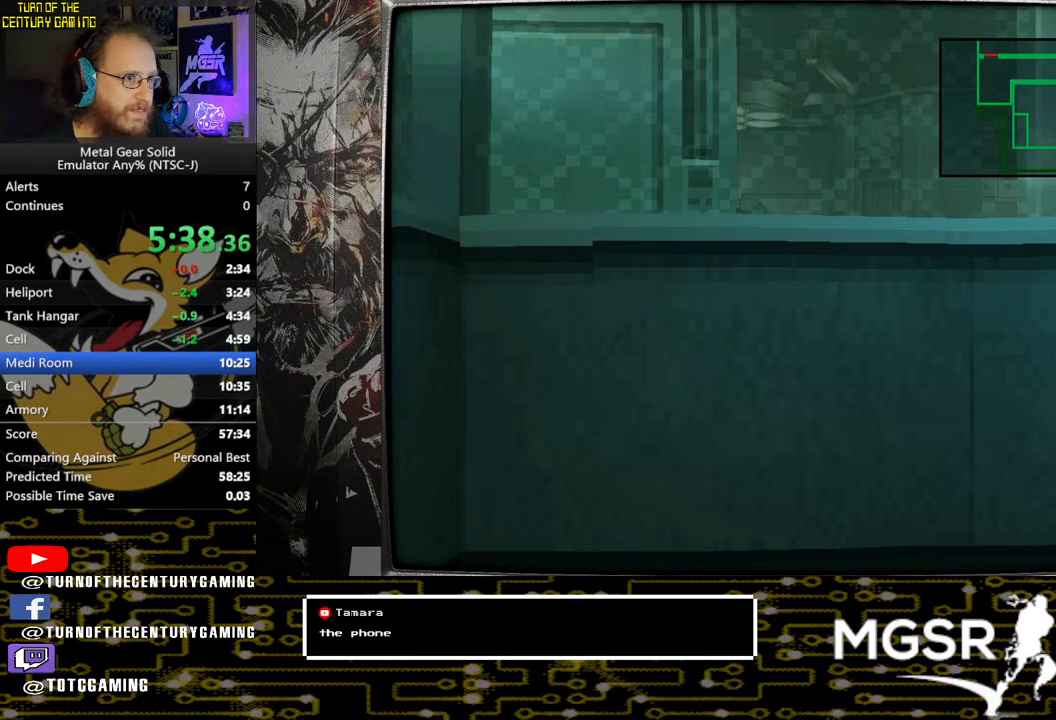
{"buttons": ["TRIANGLE"], "left_stick": "center", "right_stick": "center", "events": []}
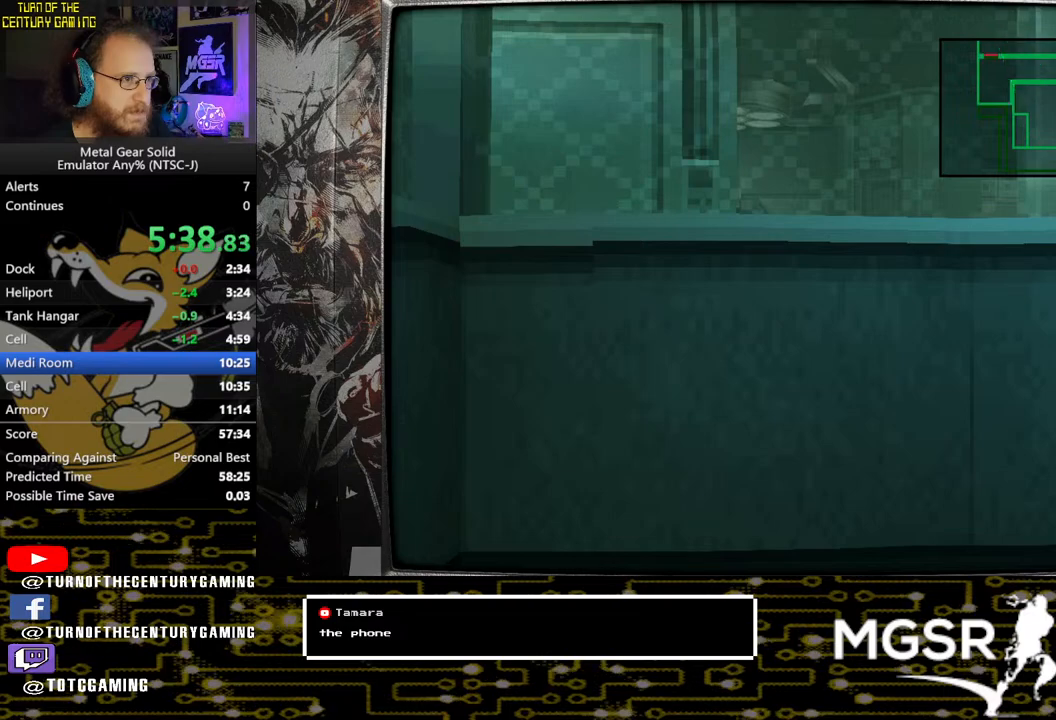
{"buttons": ["TRIANGLE"], "left_stick": "center", "right_stick": "center", "events": []}
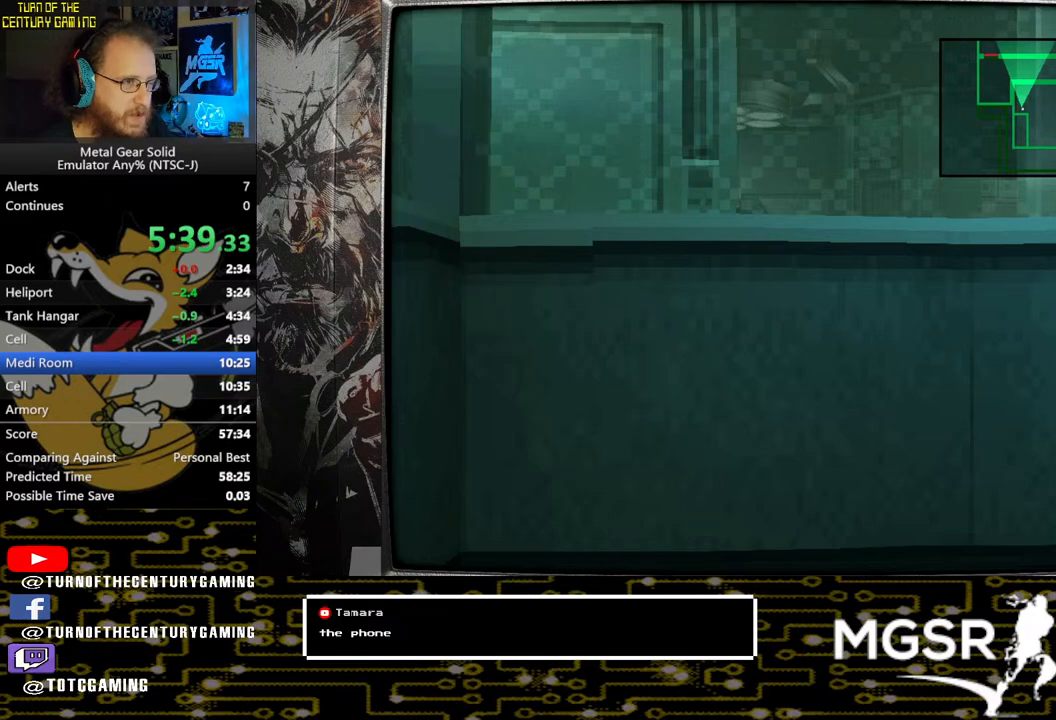
{"buttons": ["TRIANGLE"], "left_stick": "center", "right_stick": "center", "events": []}
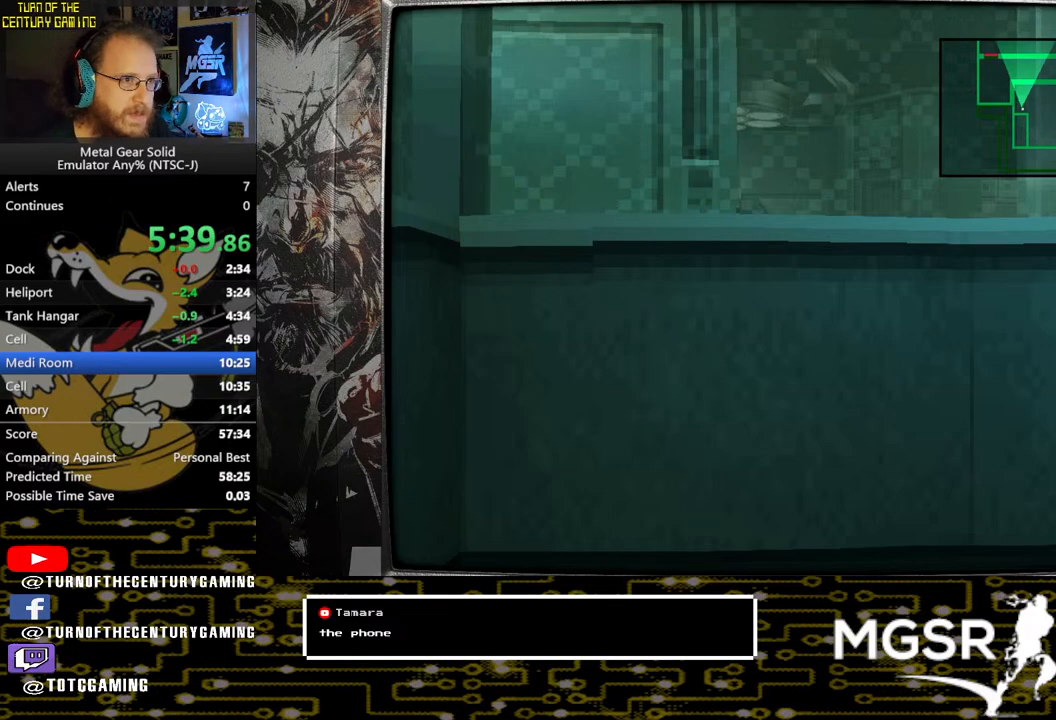
{"buttons": ["TRIANGLE"], "left_stick": "center", "right_stick": "center", "events": []}
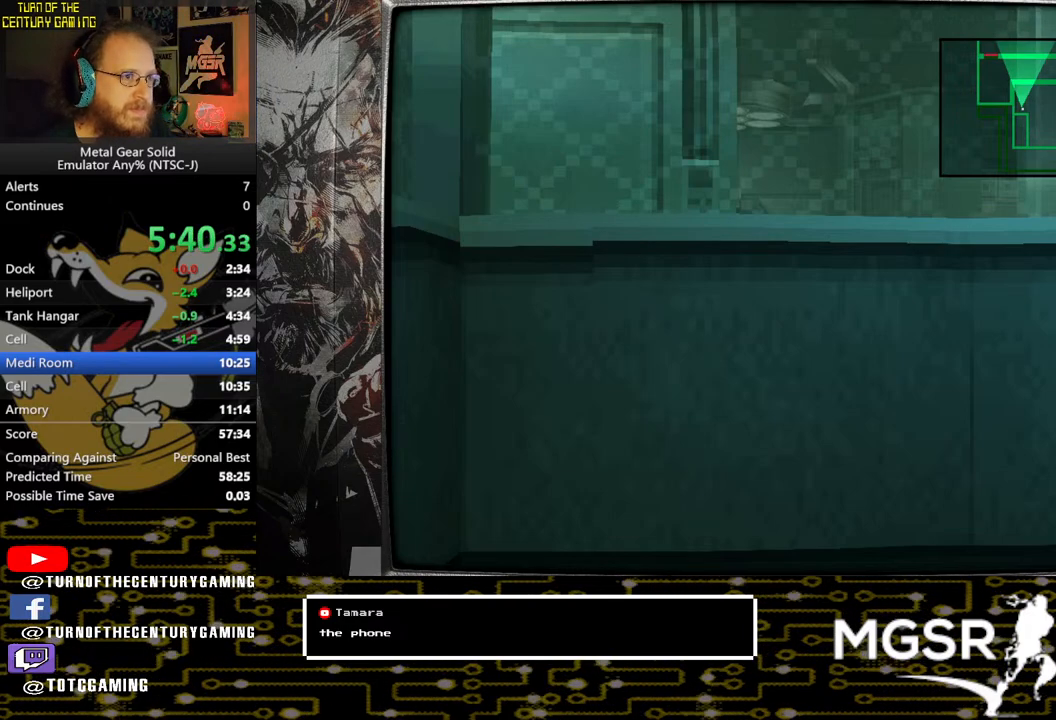
{"buttons": ["TRIANGLE"], "left_stick": "center", "right_stick": "center", "events": []}
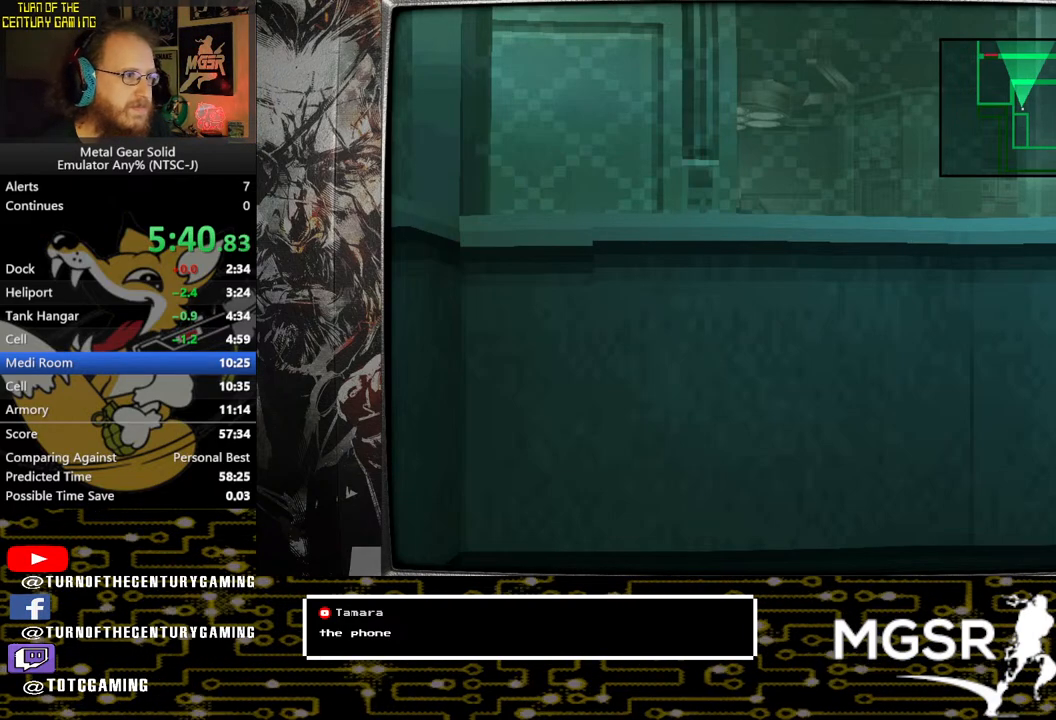
{"buttons": ["TRIANGLE"], "left_stick": "center", "right_stick": "center", "events": []}
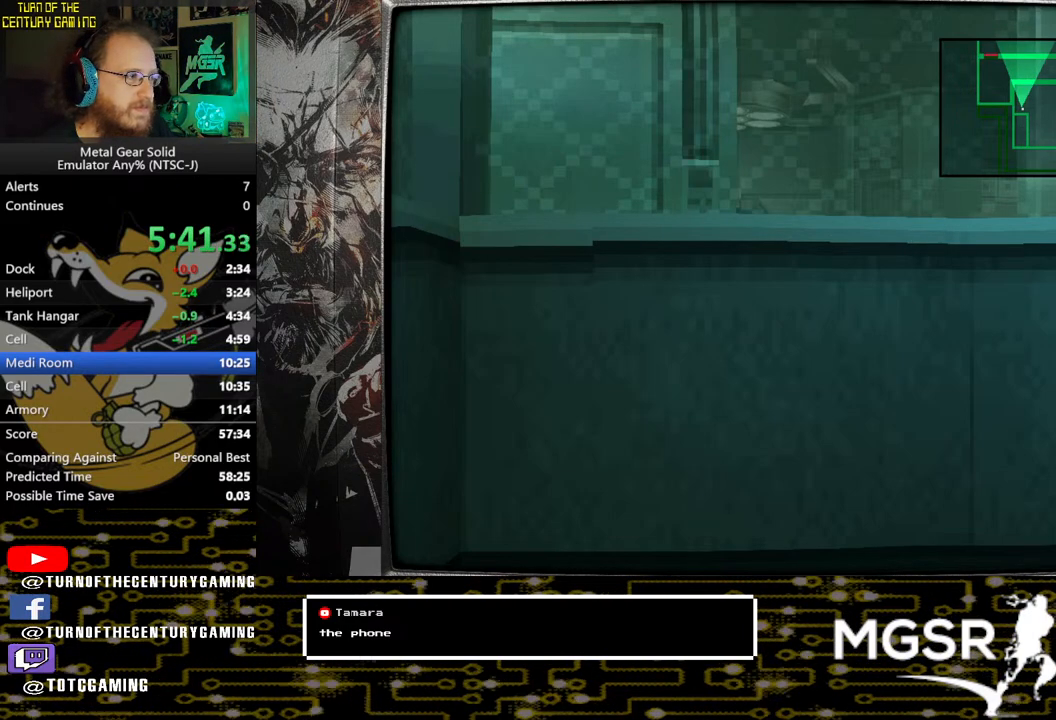
{"buttons": ["TRIANGLE"], "left_stick": "center", "right_stick": "center", "events": []}
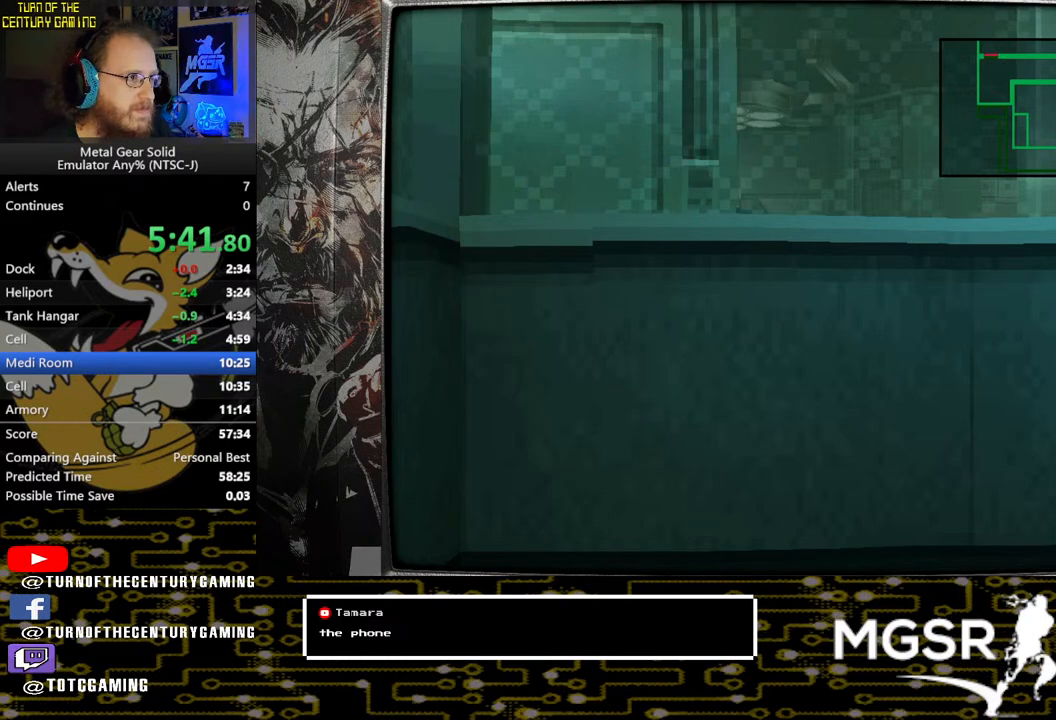
{"buttons": ["TRIANGLE"], "left_stick": "center", "right_stick": "center", "events": []}
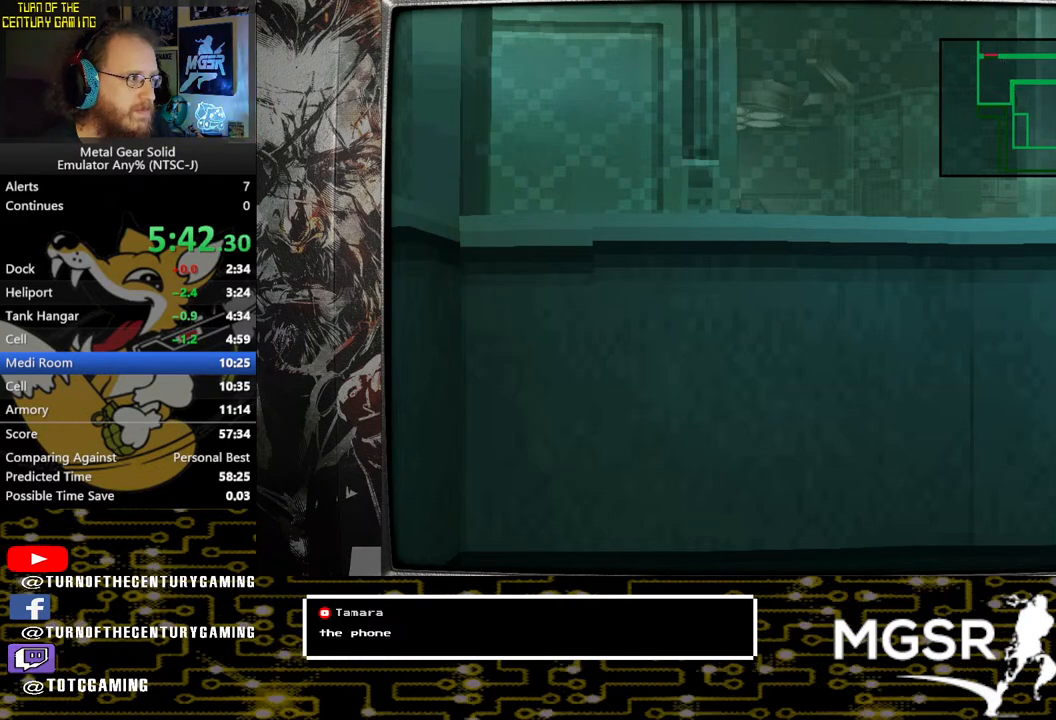
{"buttons": ["TRIANGLE"], "left_stick": "center", "right_stick": "center", "events": []}
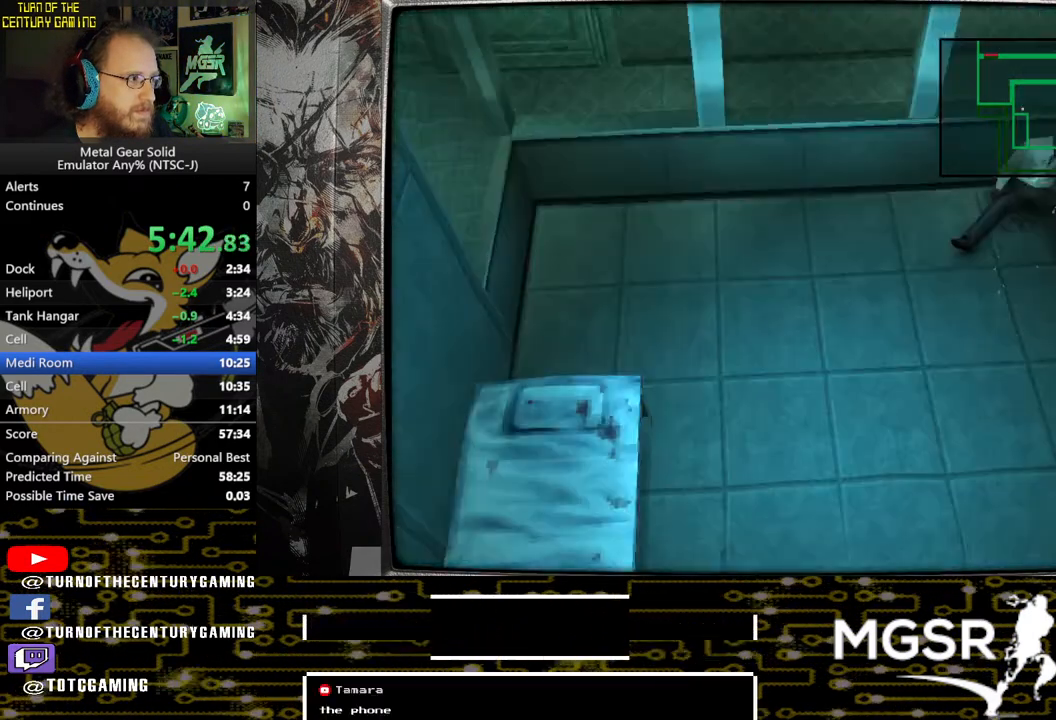
{"buttons": [], "left_stick": "center", "right_stick": "center", "events": [[100, "SELECT", "down"], [250, "SELECT", "up"], [350, "TRIANGLE", "up"]]}